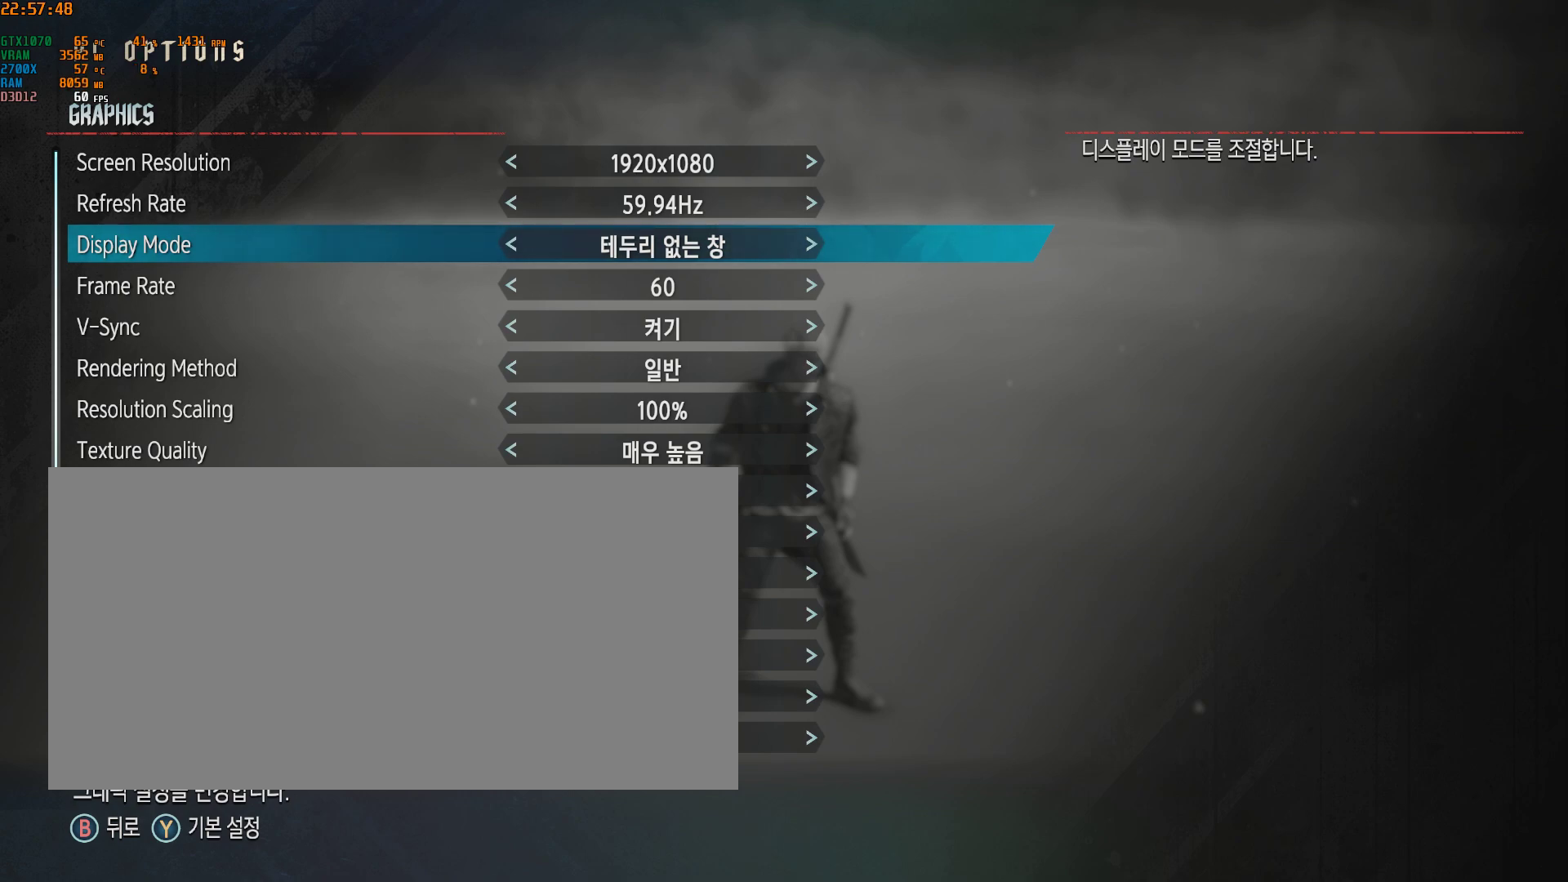
Gameplay with a controller (Xbox layout); each line is a JSON object with the inputs held at the frame after it. "events" lists button and stick changes between this image and that frame as [ms after this image, input, new state], when the widget could be followed in between. Not read: DPAD_DOWN DPAD_LEFT DPAD_RIGHT DPAD_UP HOME L1 L2 L3 R1 R2 R3 TOUCHPAD other_buttons right_stick.
{"buttons": ["B"], "left_stick": "center", "events": [[400, "B", "down"]]}
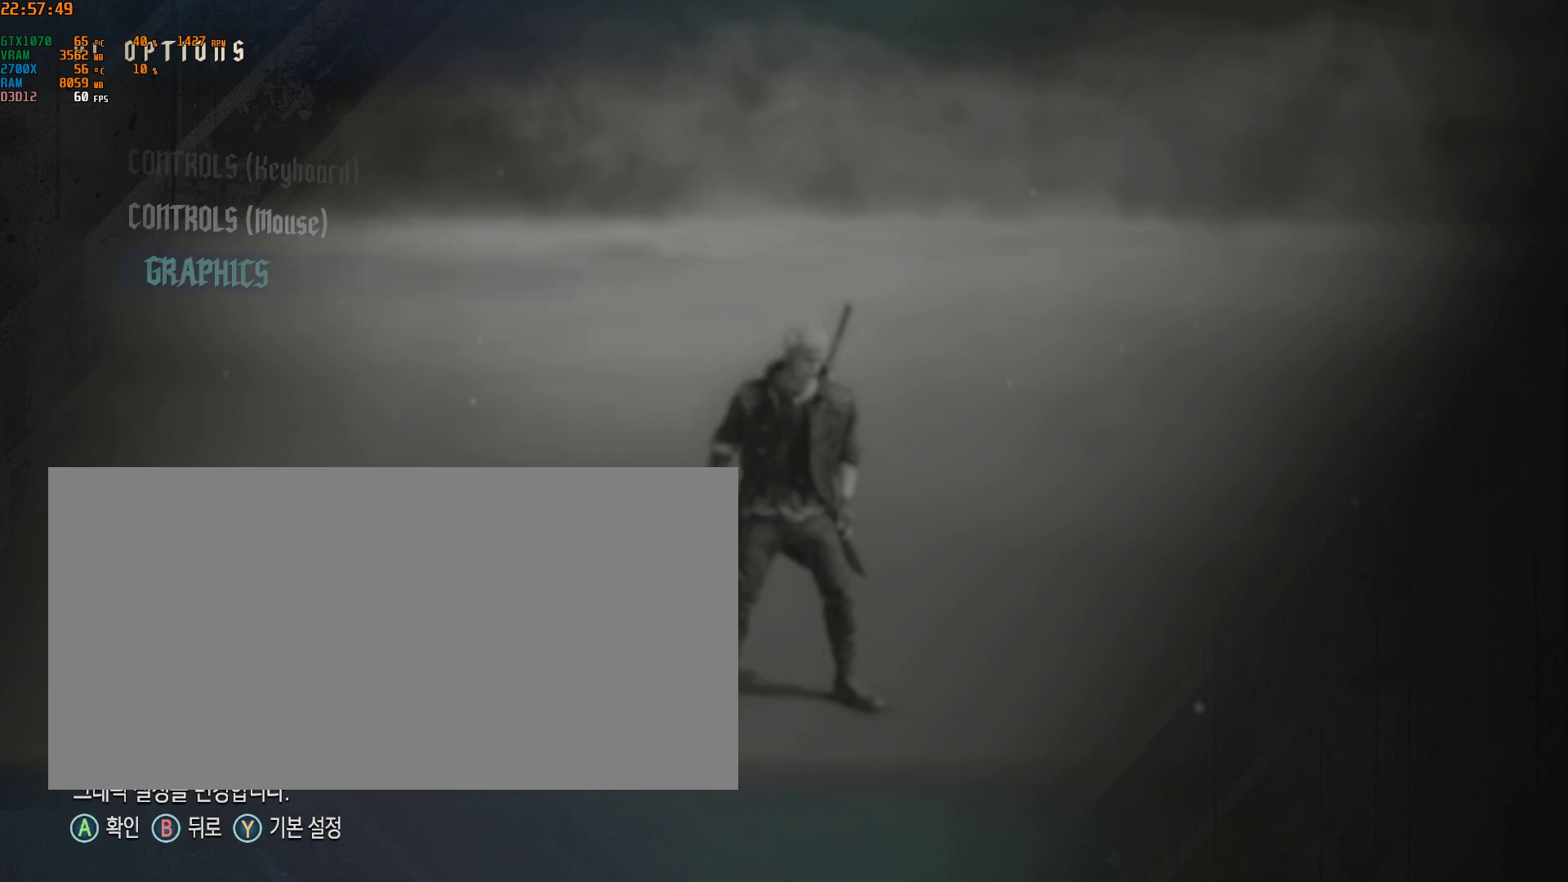
{"buttons": ["B"], "left_stick": "center", "events": [[17, "B", "up"], [483, "B", "down"]]}
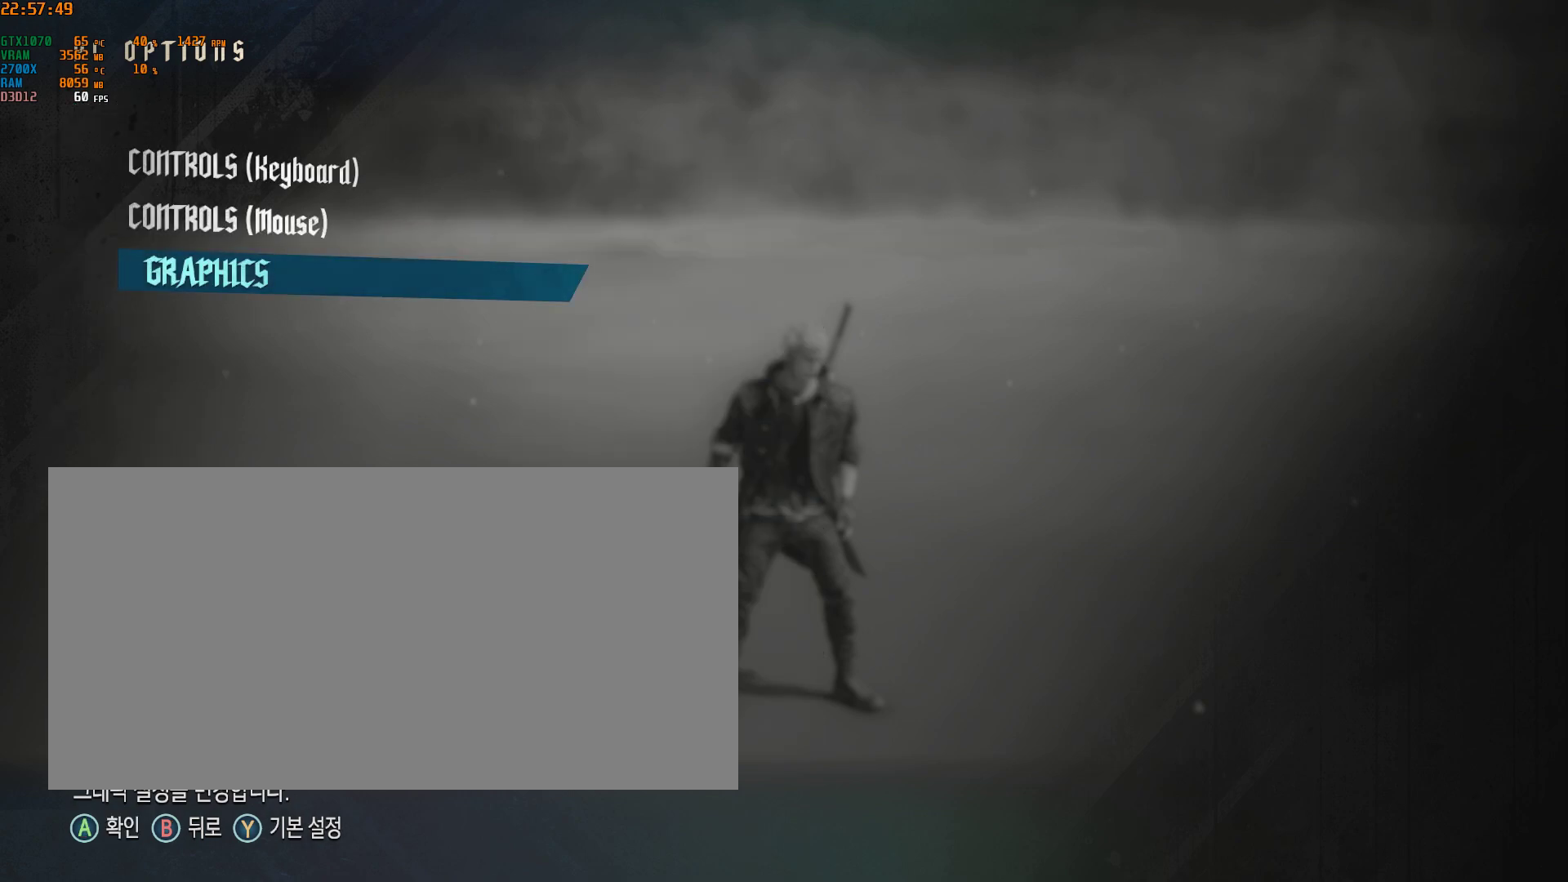
{"buttons": [], "left_stick": "center", "events": [[150, "B", "up"], [383, "B", "down"], [500, "B", "up"]]}
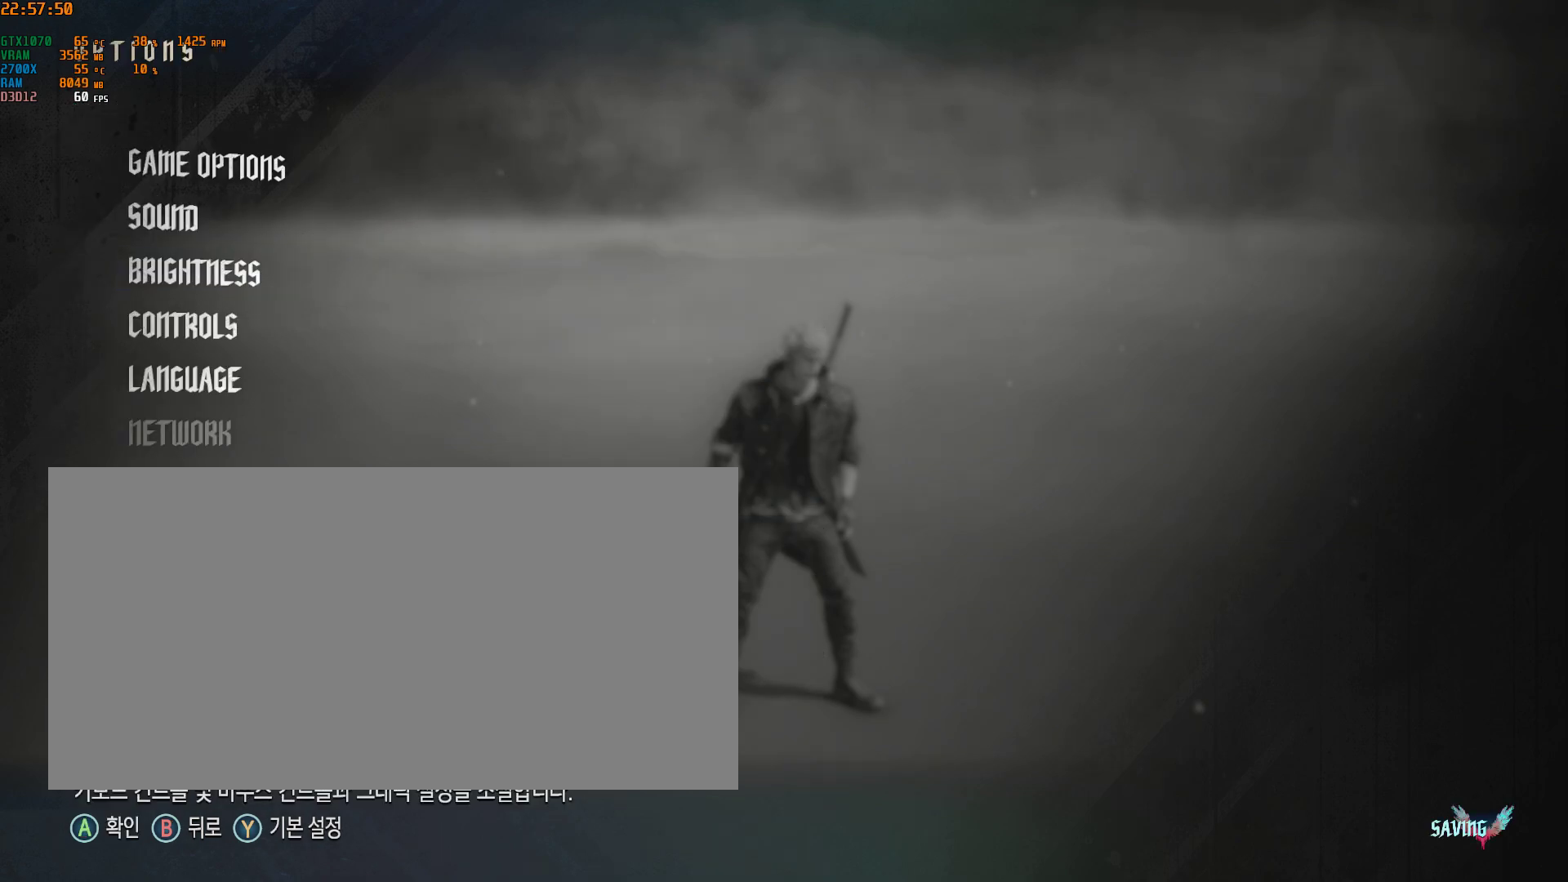
{"buttons": [], "left_stick": "center", "events": []}
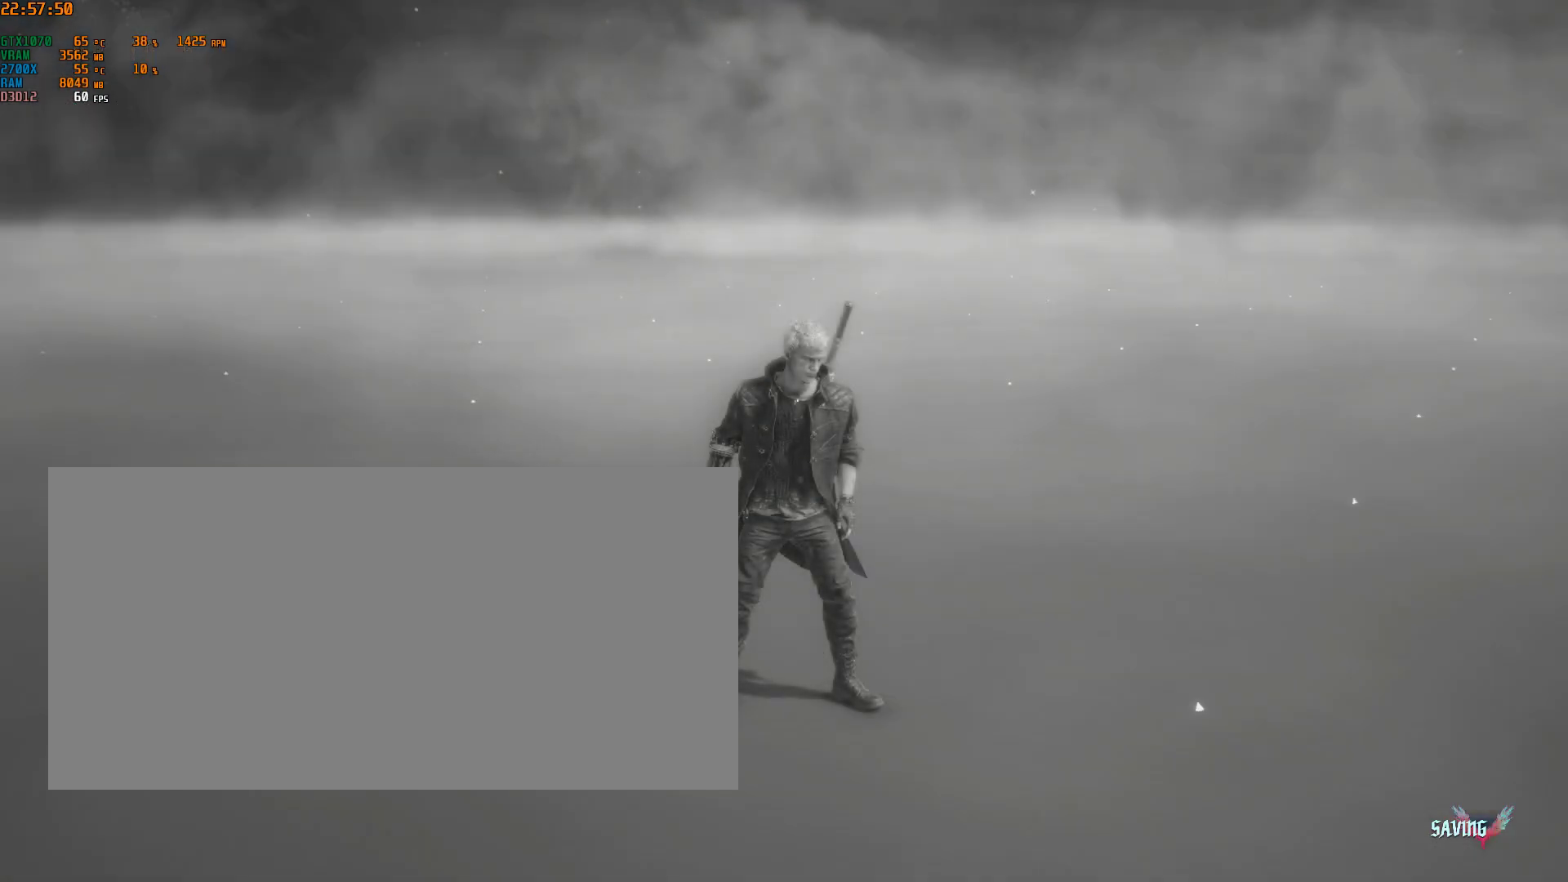
{"buttons": [], "left_stick": "center", "events": []}
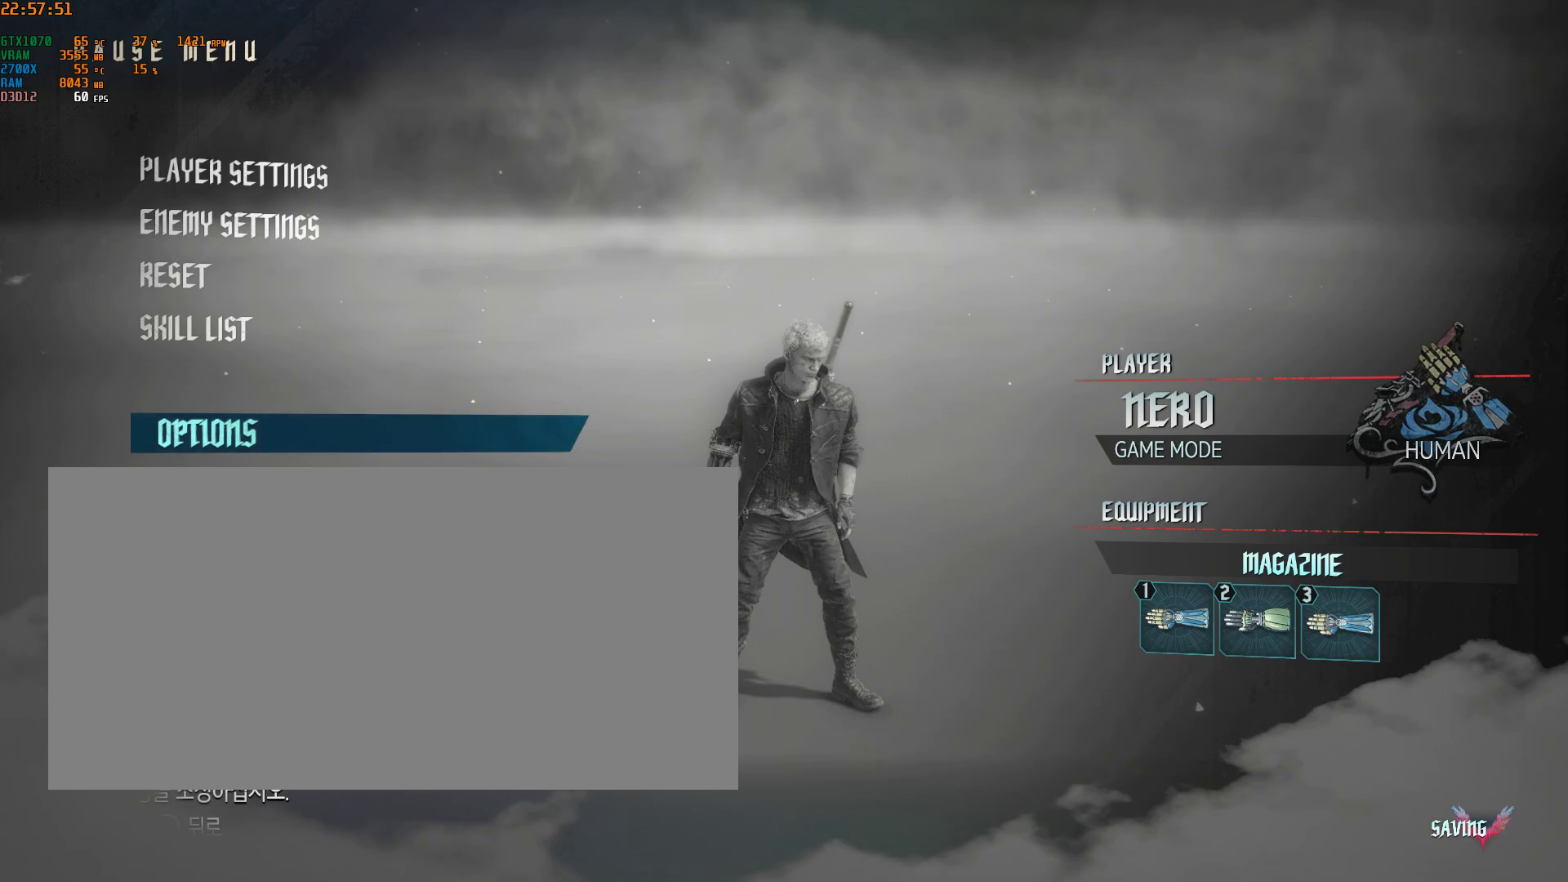
{"buttons": [], "left_stick": "center", "events": [[217, "B", "down"], [367, "B", "up"]]}